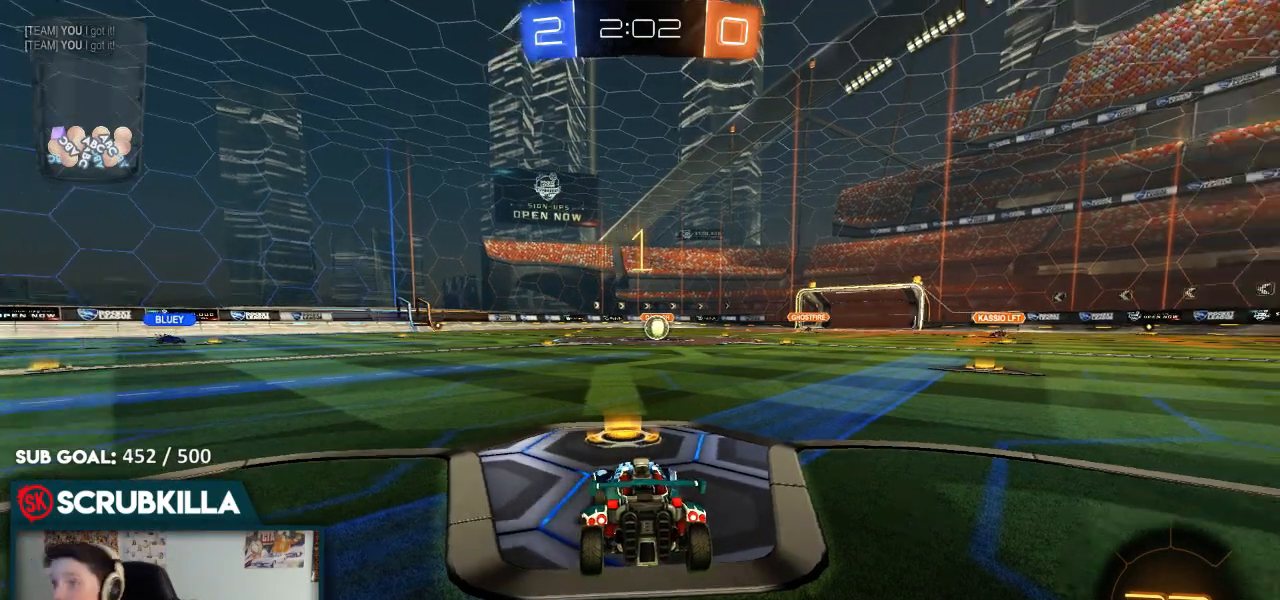
Gameplay with a controller (Xbox layout); each line is a JSON object with the inputs held at the frame after it (dt_ms = milliseconds from this image to that frame). "events" lists button and stick changes between this image and that frame as [ms after this image, input, new state], when the widget could be followed in between.
{"dt_ms": 500, "buttons": ["B", "R2"], "left_stick": "center", "right_stick": "center", "events": [[17, "B", "down"], [67, "R2", "down"]]}
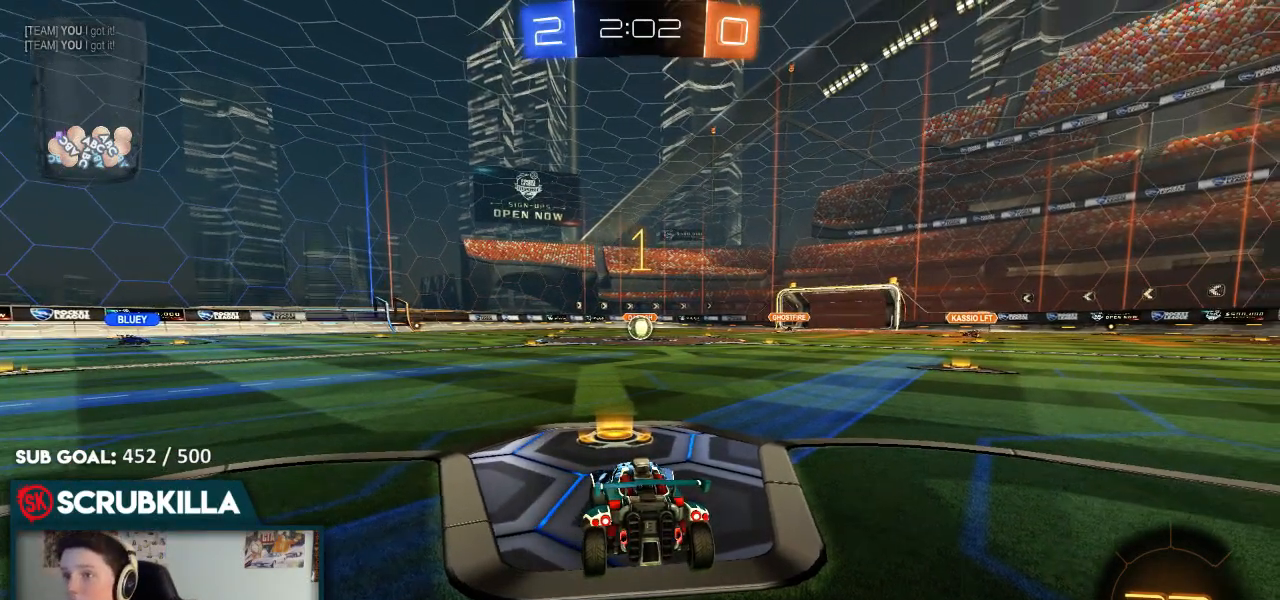
{"dt_ms": 500, "buttons": ["B", "R2"], "left_stick": "center", "right_stick": "center", "events": [[133, "left_stick", "up-right"], [267, "left_stick", "center"]]}
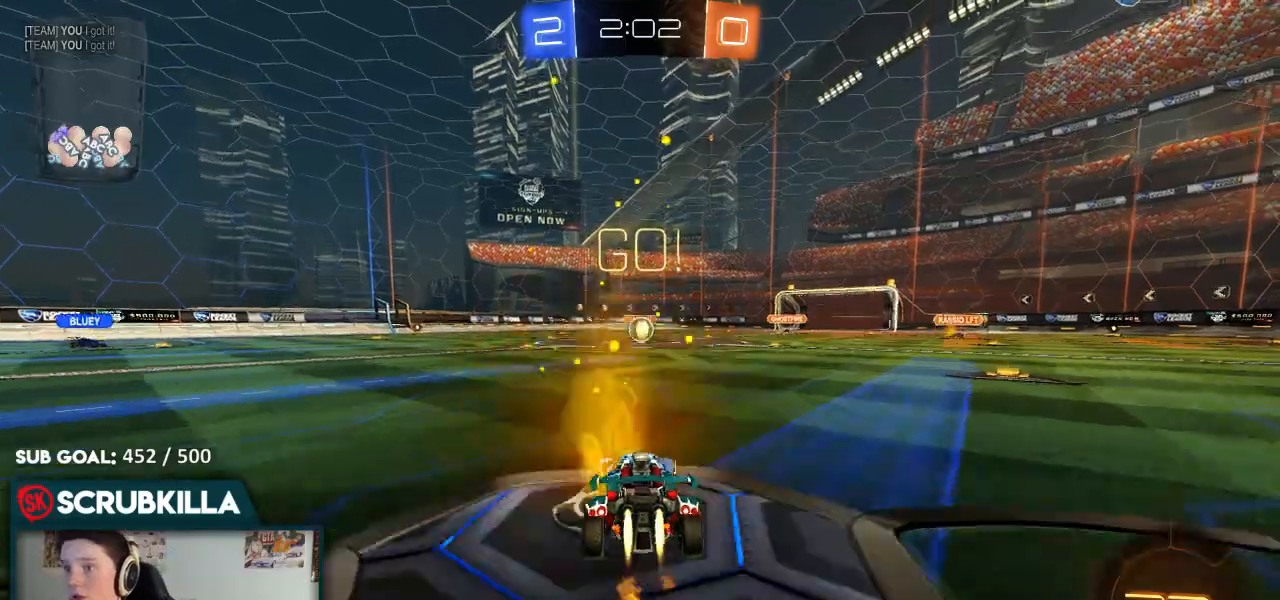
{"dt_ms": 500, "buttons": ["R2"], "left_stick": "center", "right_stick": "center", "events": [[133, "A", "down"], [133, "left_stick", "up"], [183, "A", "up"], [250, "A", "down"], [333, "left_stick", "center"], [383, "A", "up"], [383, "B", "up"]]}
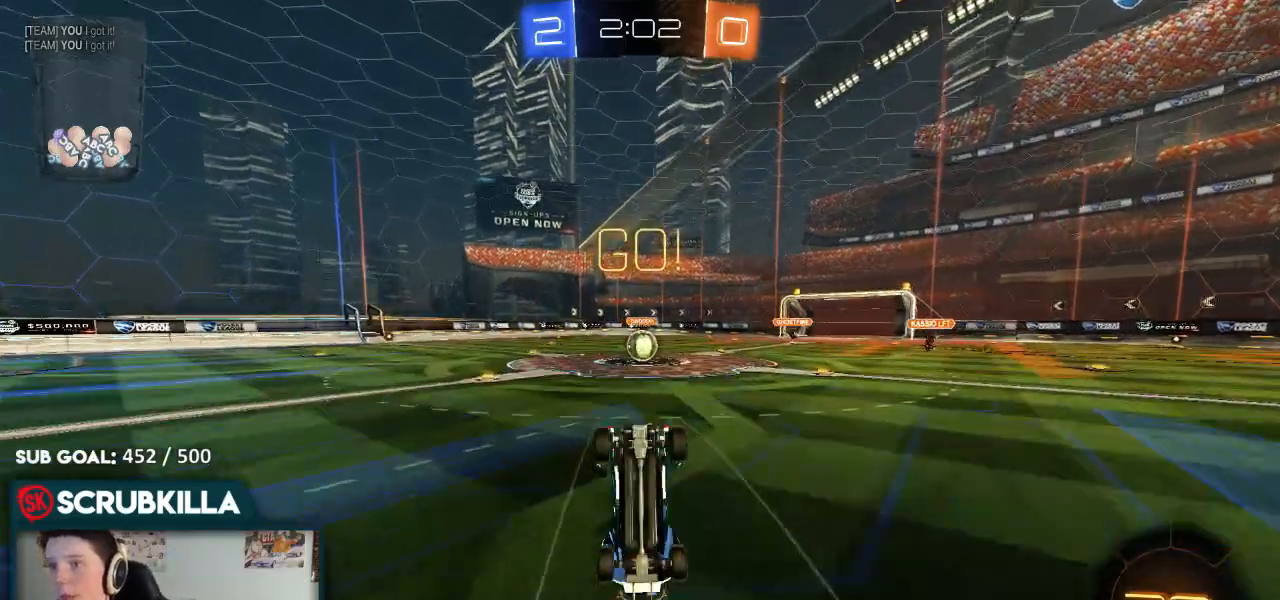
{"dt_ms": 500, "buttons": ["R2"], "left_stick": "center", "right_stick": "center", "events": [[350, "left_stick", "up-right"], [467, "left_stick", "center"]]}
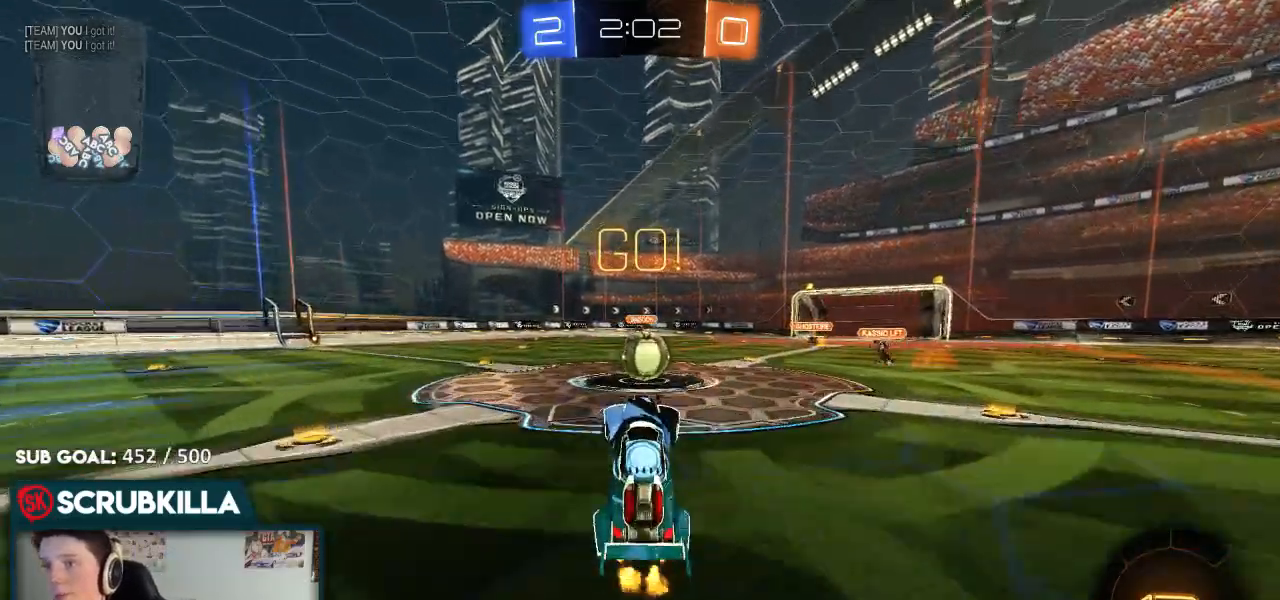
{"dt_ms": 500, "buttons": ["A", "B", "R2"], "left_stick": "right", "right_stick": "center", "events": [[50, "left_stick", "down-left"], [183, "left_stick", "center"], [267, "left_stick", "right"], [333, "B", "down"], [467, "A", "down"]]}
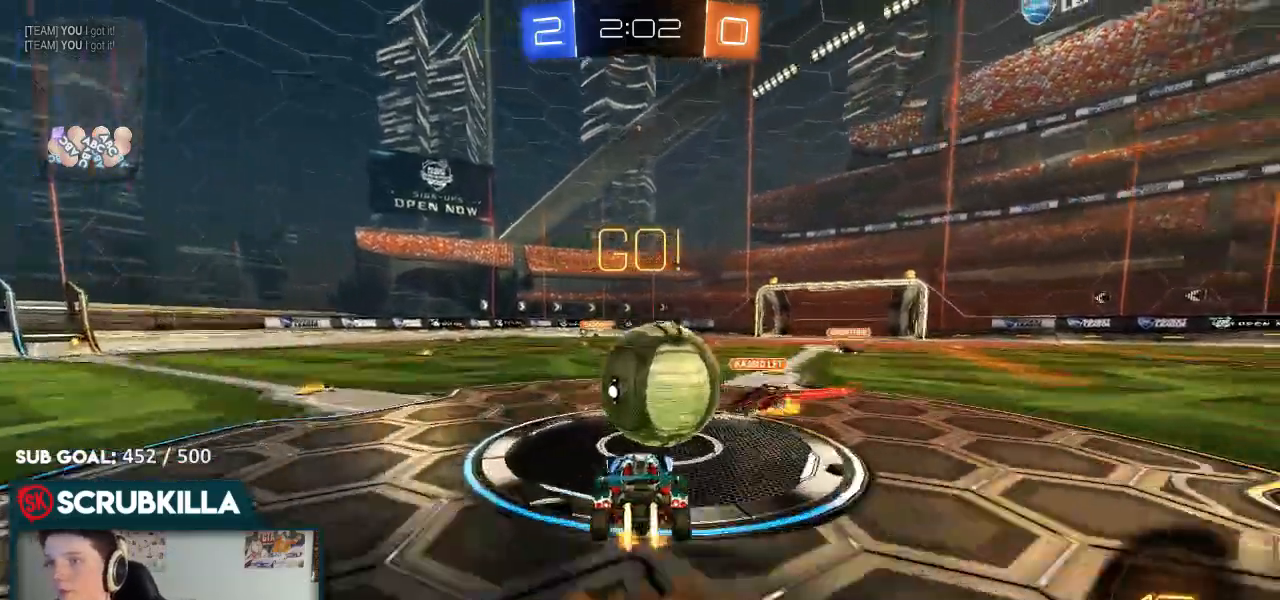
{"dt_ms": 500, "buttons": ["R2"], "left_stick": "left", "right_stick": "center", "events": [[33, "A", "up"], [33, "left_stick", "up-left"], [117, "A", "down"], [117, "left_stick", "left"], [167, "X", "down"], [233, "B", "up"], [317, "A", "up"], [483, "X", "up"]]}
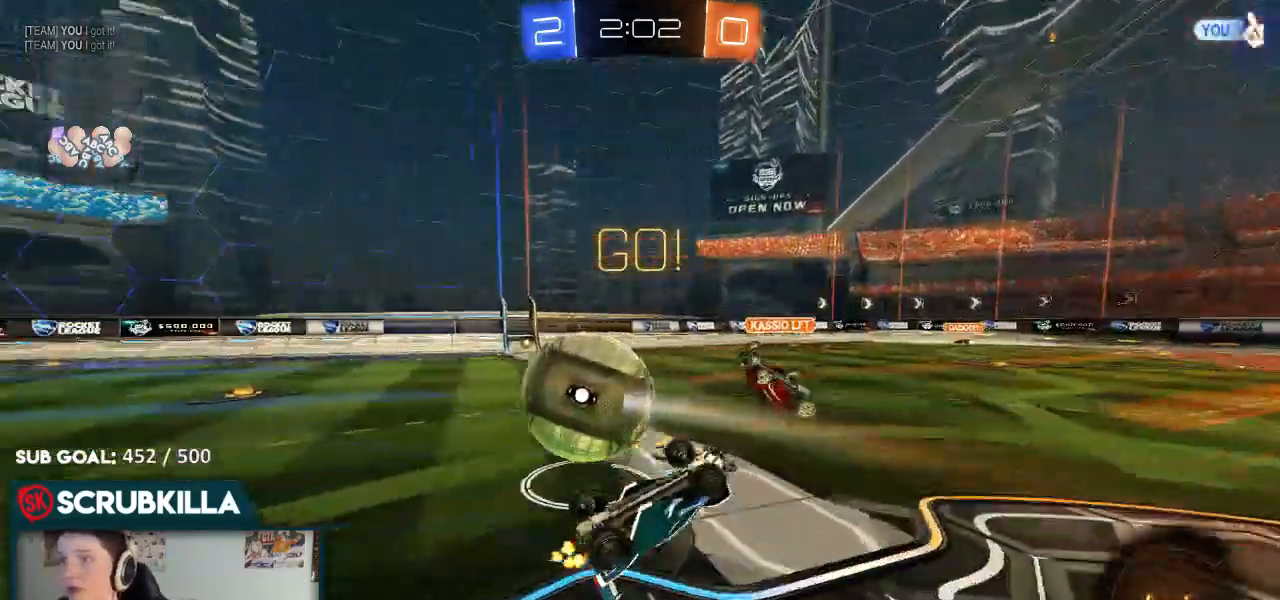
{"dt_ms": 500, "buttons": ["R2"], "left_stick": "left", "right_stick": "center", "events": []}
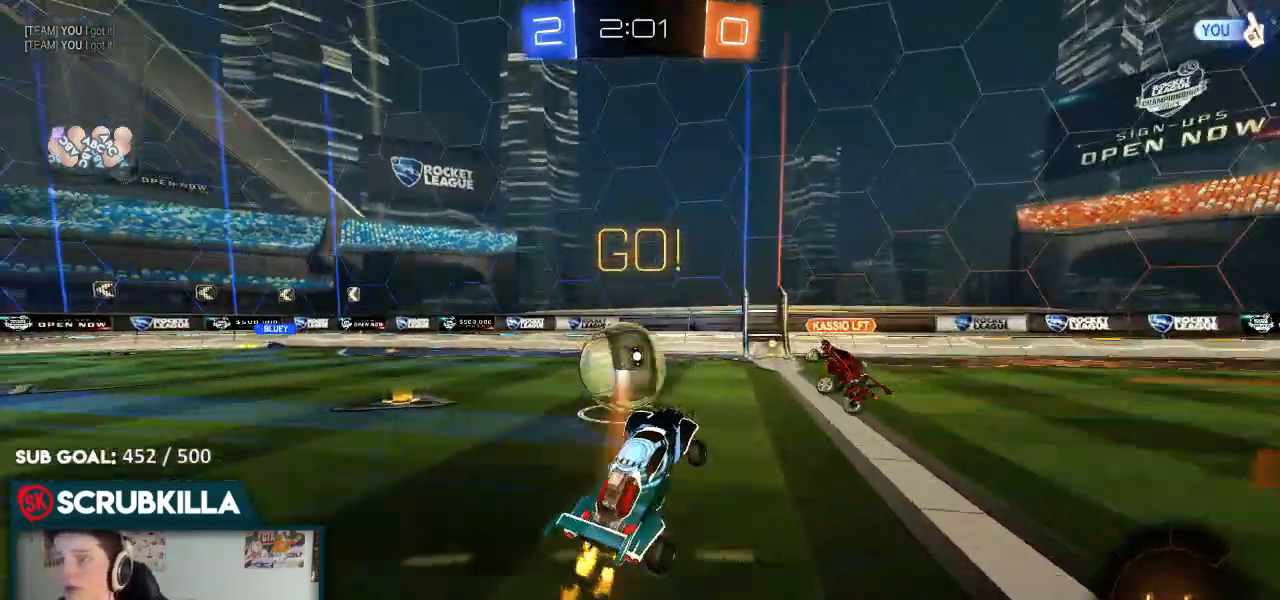
{"dt_ms": 500, "buttons": ["R2"], "left_stick": "left", "right_stick": "center", "events": [[300, "X", "down"], [433, "X", "up"]]}
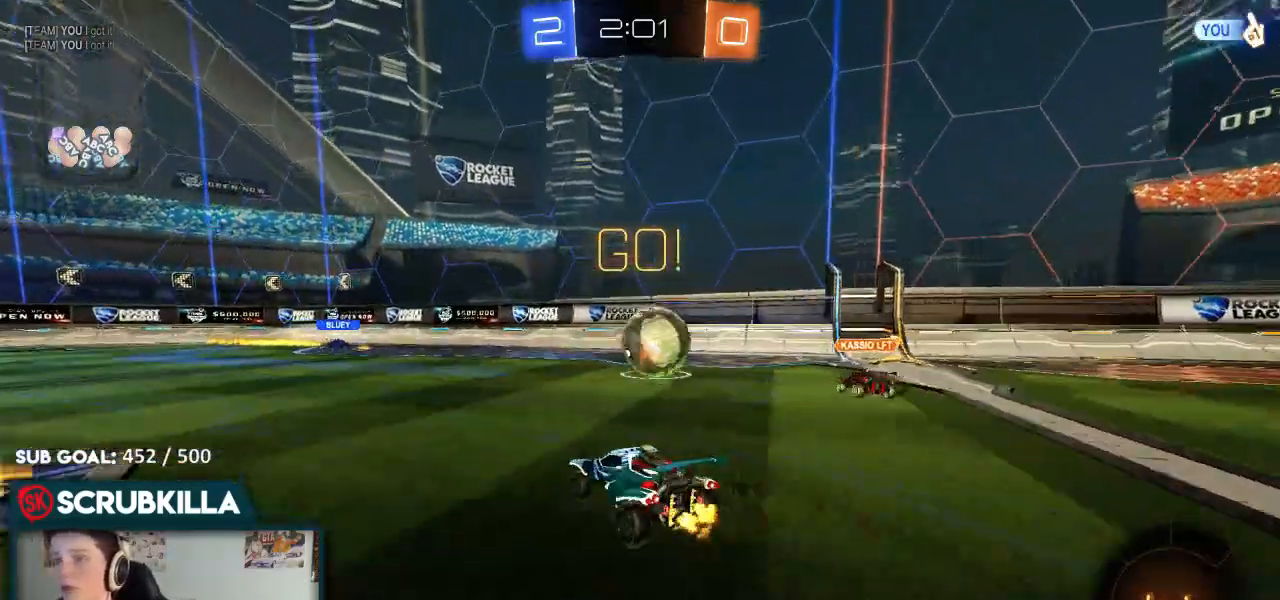
{"dt_ms": 500, "buttons": ["R2"], "left_stick": "left", "right_stick": "center", "events": []}
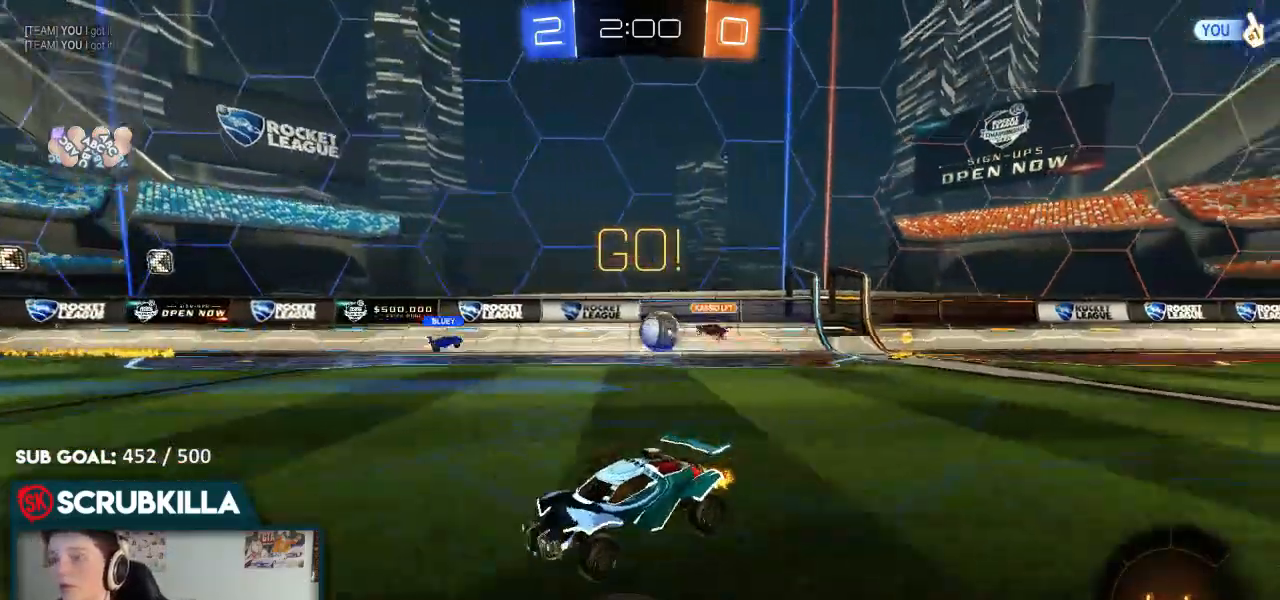
{"dt_ms": 500, "buttons": ["A", "B", "R2"], "left_stick": "center", "right_stick": "center", "events": [[300, "B", "down"], [350, "left_stick", "center"], [433, "A", "down"]]}
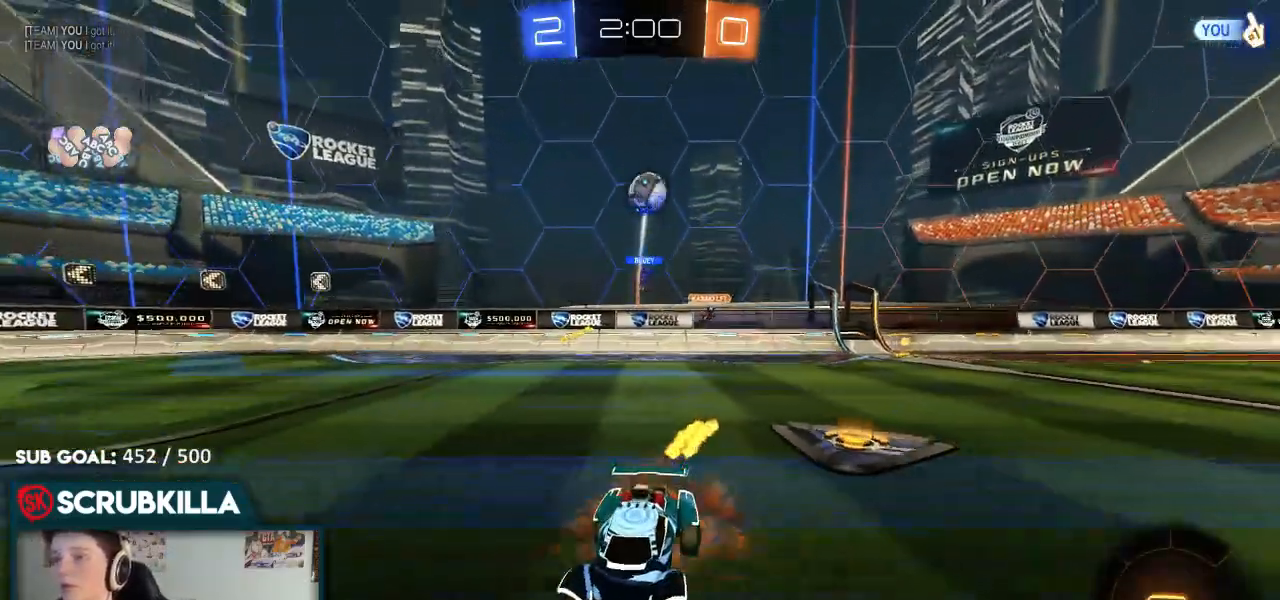
{"dt_ms": 500, "buttons": ["R2"], "left_stick": "up-right", "right_stick": "center", "events": [[67, "A", "up"], [67, "left_stick", "up"], [133, "A", "down"], [217, "A", "up"], [217, "B", "up"], [217, "Y", "down"], [267, "left_stick", "up-right"], [333, "Y", "up"]]}
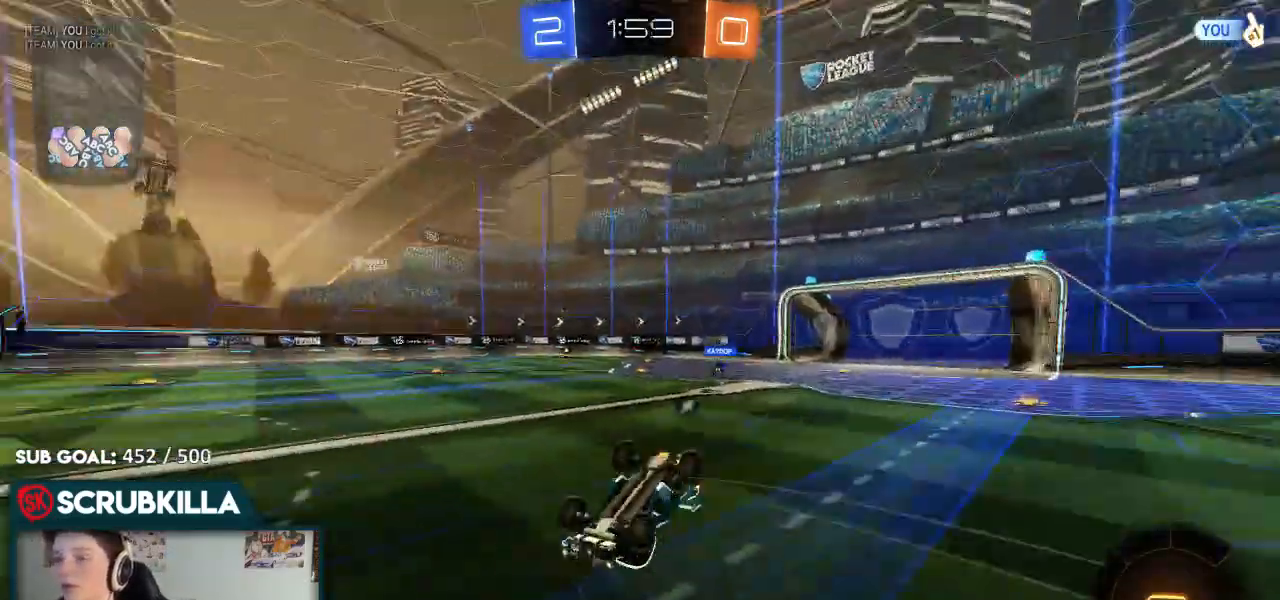
{"dt_ms": 500, "buttons": ["R2"], "left_stick": "center", "right_stick": "center", "events": [[350, "left_stick", "center"]]}
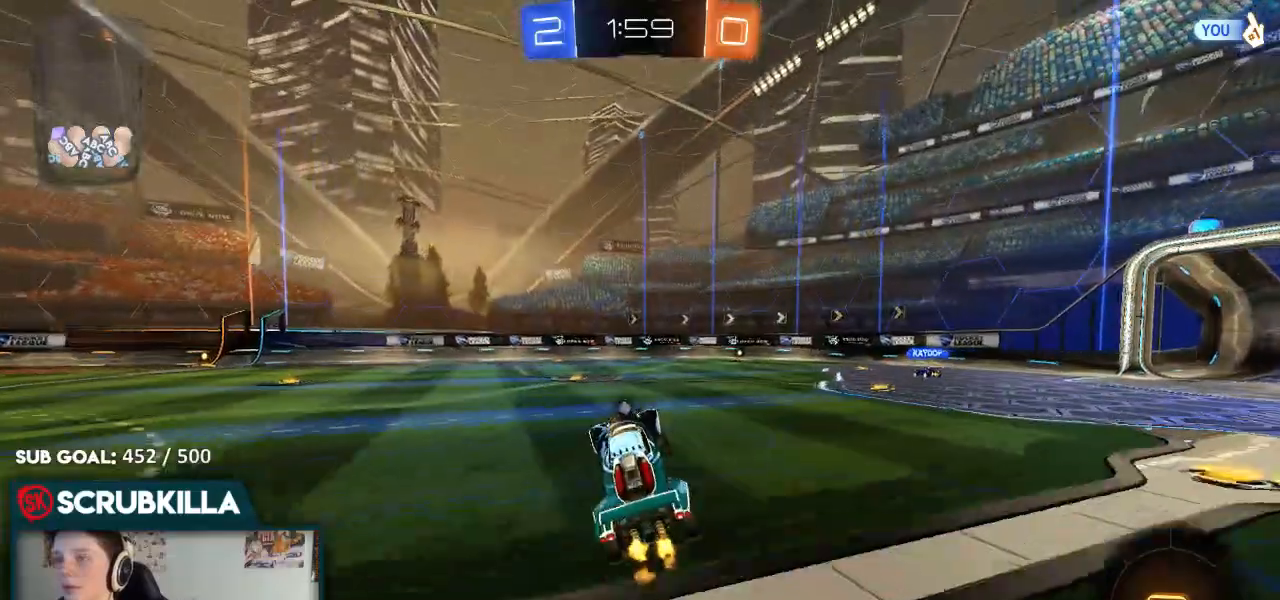
{"dt_ms": 500, "buttons": ["R2"], "left_stick": "left", "right_stick": "center", "events": [[50, "left_stick", "right"], [333, "left_stick", "left"]]}
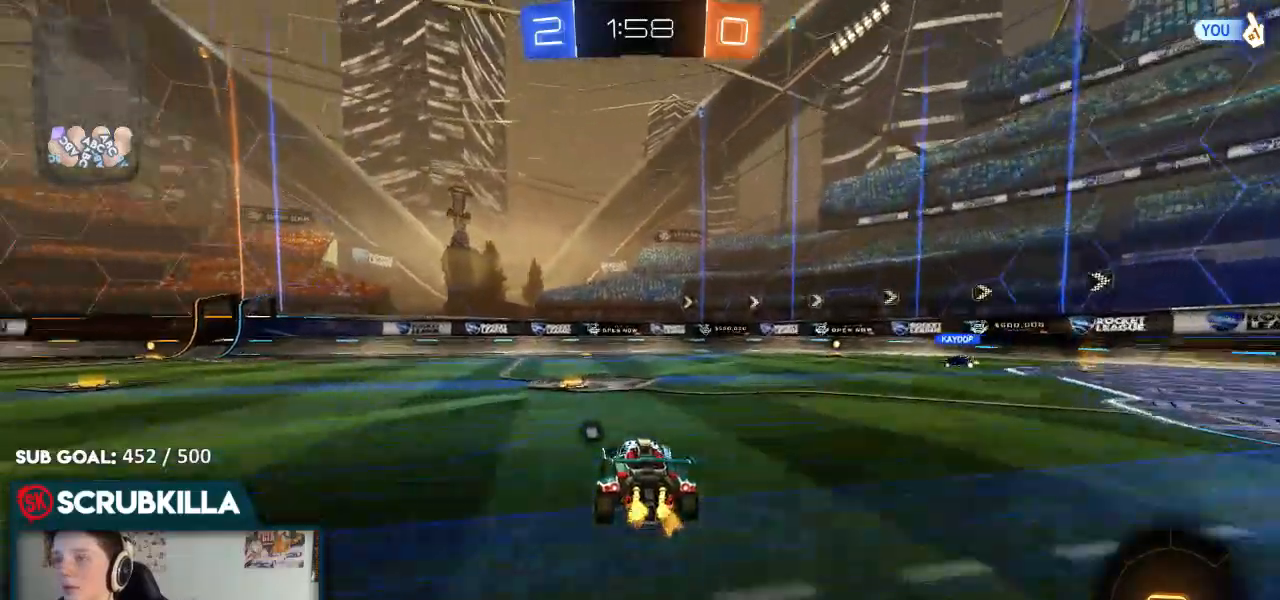
{"dt_ms": 500, "buttons": ["B", "Y", "R2"], "left_stick": "right", "right_stick": "center", "events": [[267, "left_stick", "right"], [400, "B", "down"], [400, "Y", "down"]]}
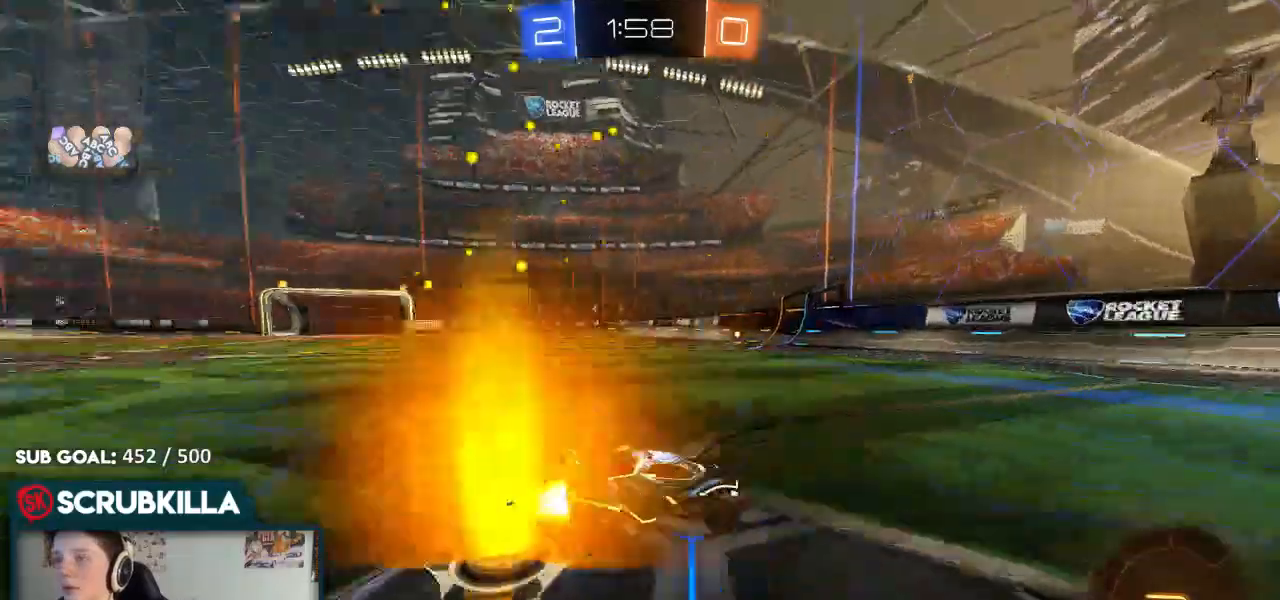
{"dt_ms": 1000, "buttons": [], "left_stick": "right", "right_stick": "center"}
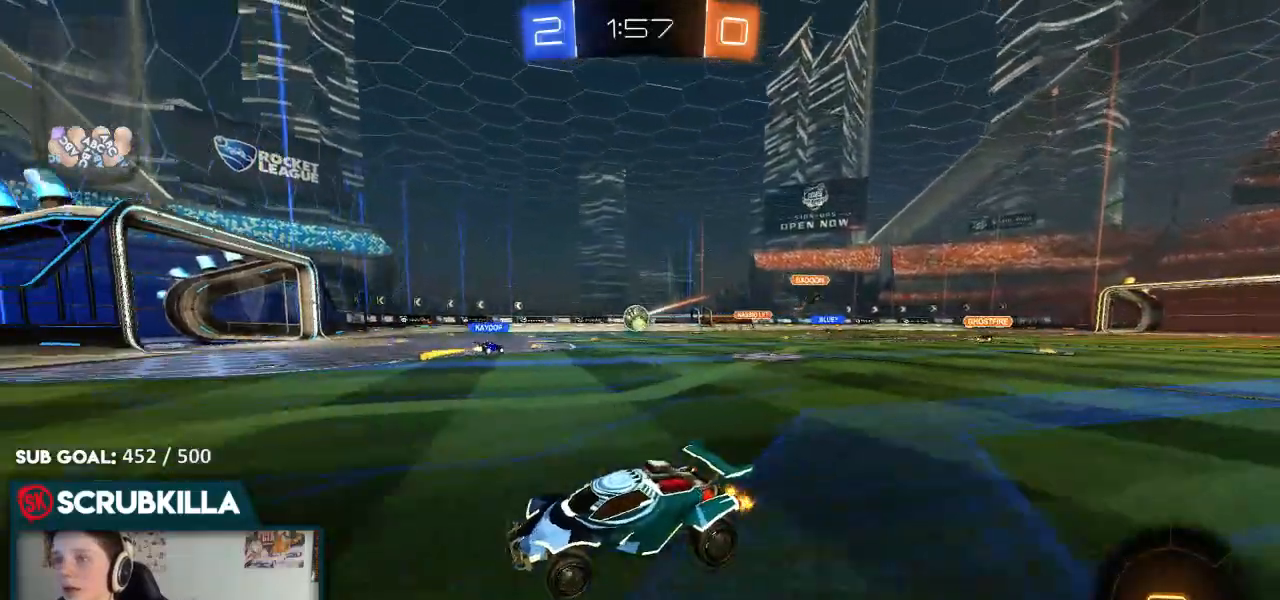
{"dt_ms": 500, "buttons": ["R2"], "left_stick": "right", "right_stick": "center", "events": [[100, "R2", "down"], [150, "X", "down"], [233, "X", "up"]]}
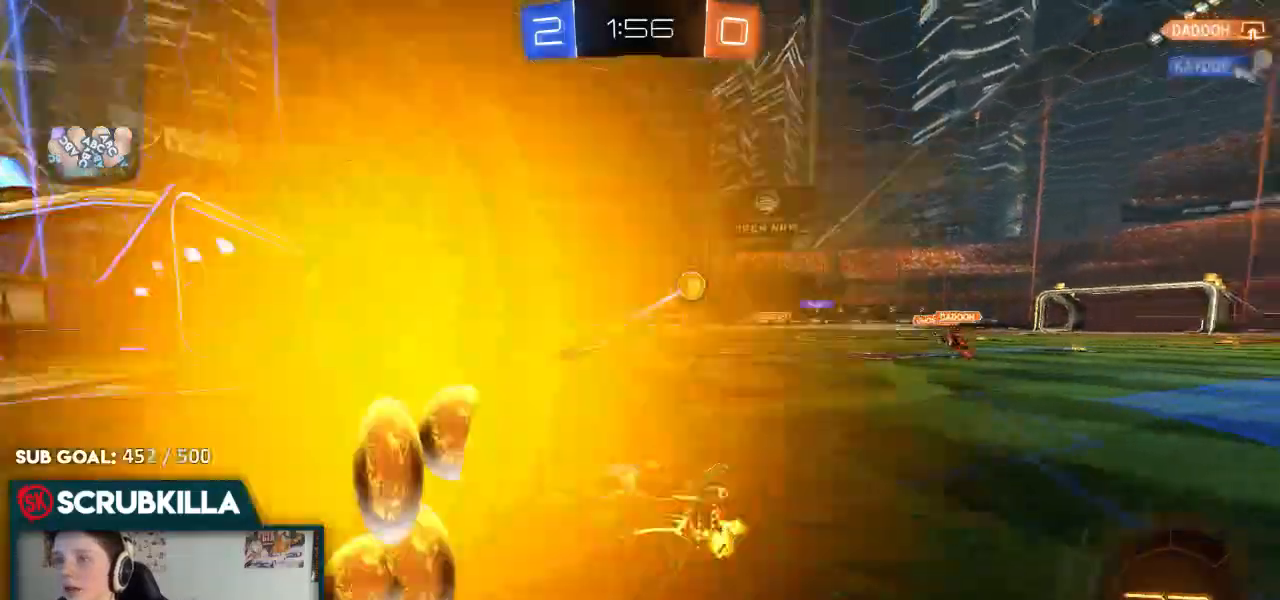
{"dt_ms": 500, "buttons": ["B", "R2"], "left_stick": "right", "right_stick": "center", "events": [[100, "B", "down"]]}
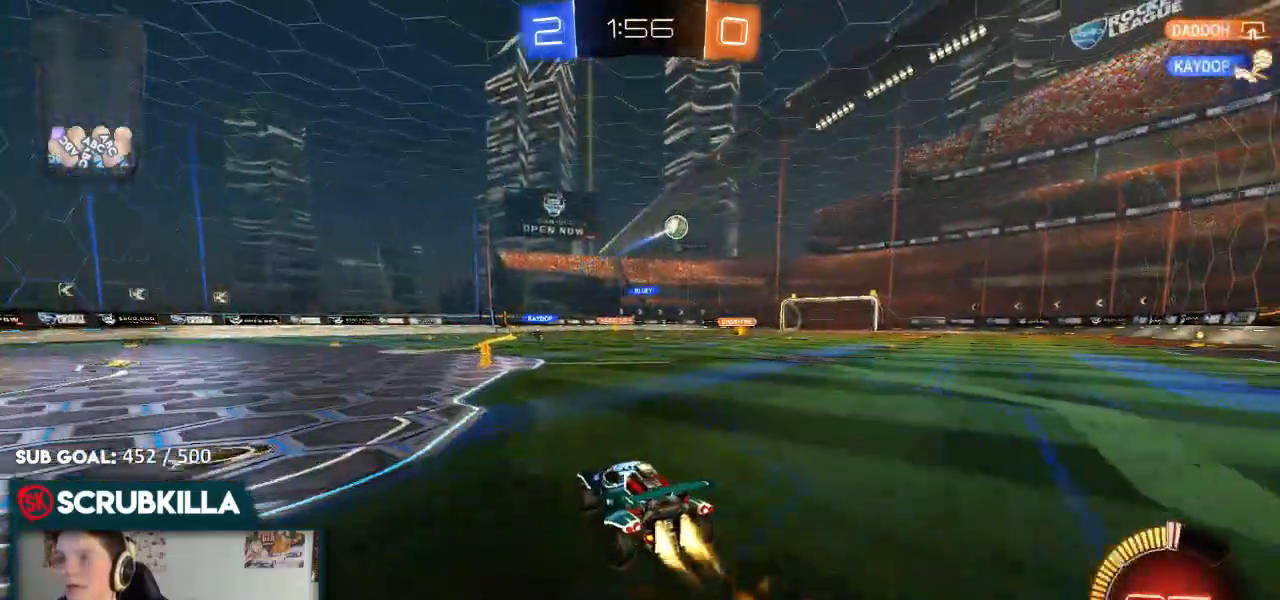
{"dt_ms": 500, "buttons": ["B", "R2"], "left_stick": "right", "right_stick": "center", "events": []}
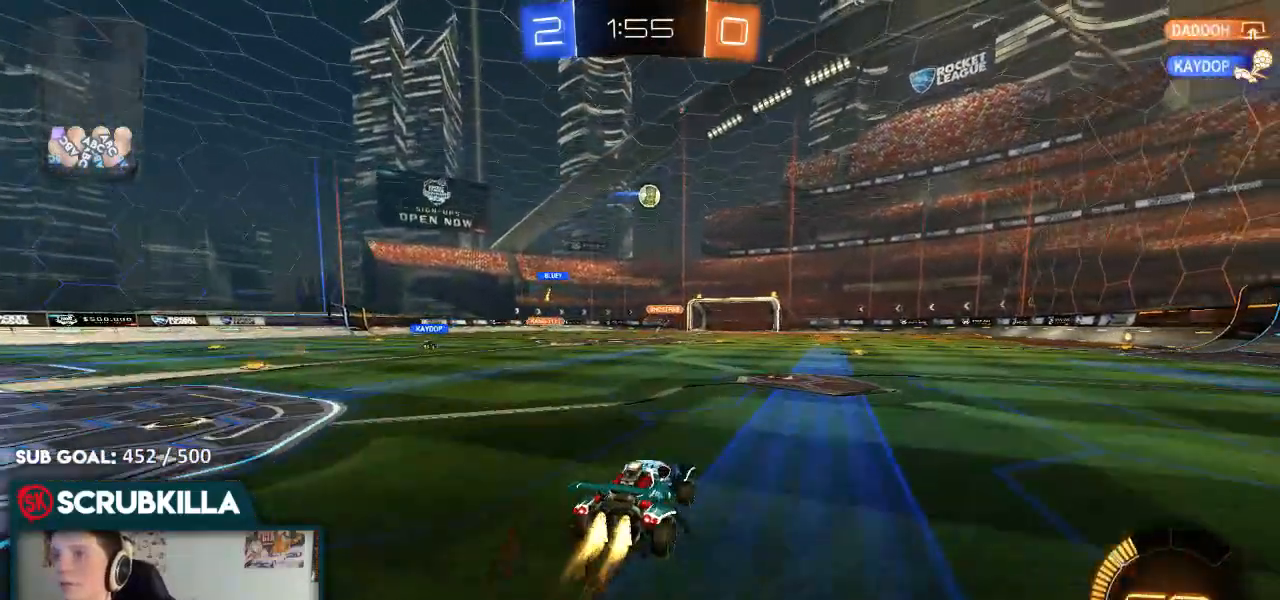
{"dt_ms": 500, "buttons": ["R2"], "left_stick": "center", "right_stick": "center", "events": [[133, "left_stick", "center"], [433, "B", "up"]]}
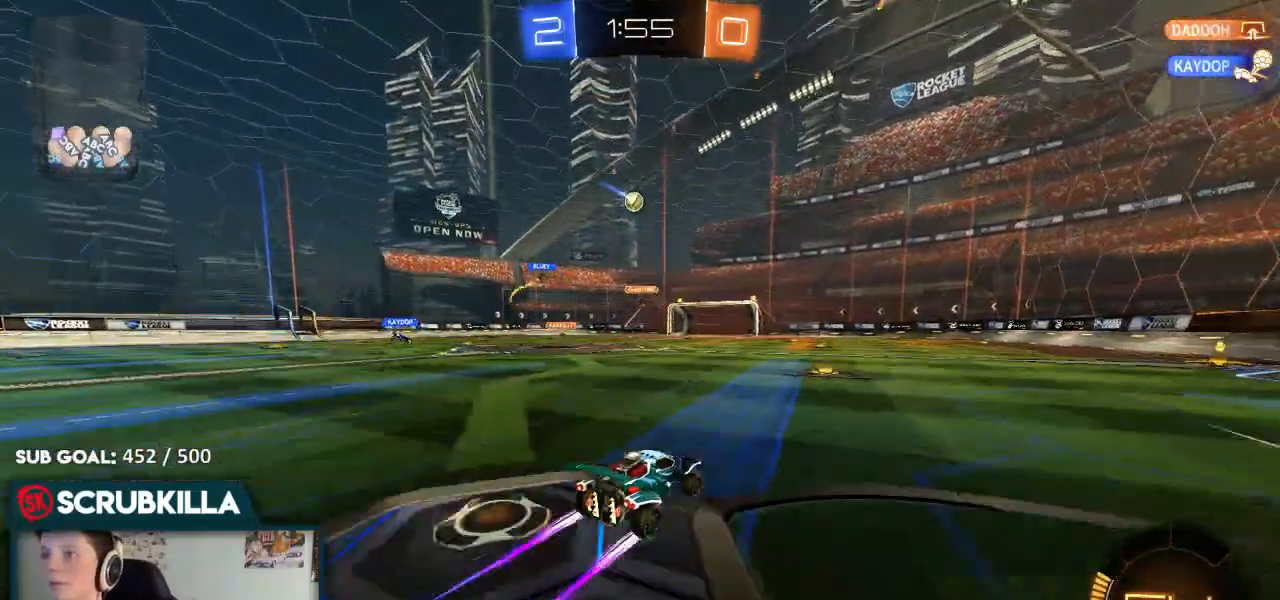
{"dt_ms": 500, "buttons": ["R2"], "left_stick": "center", "right_stick": "center", "events": []}
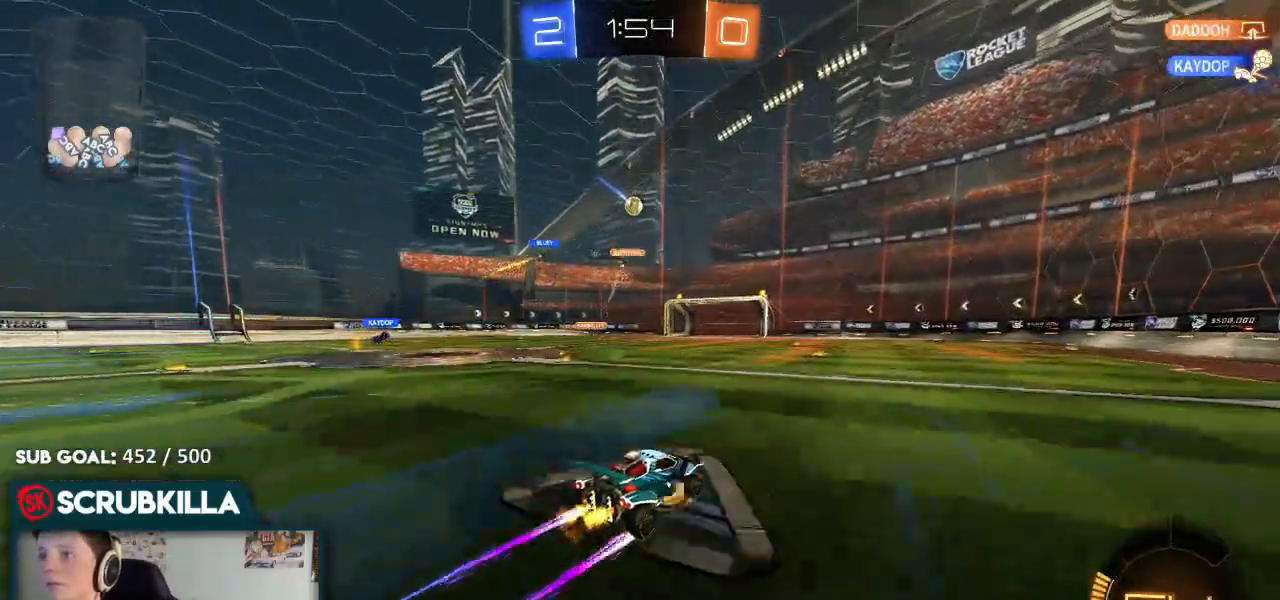
{"dt_ms": 500, "buttons": [], "left_stick": "center", "right_stick": "center", "events": [[33, "R2", "up"]]}
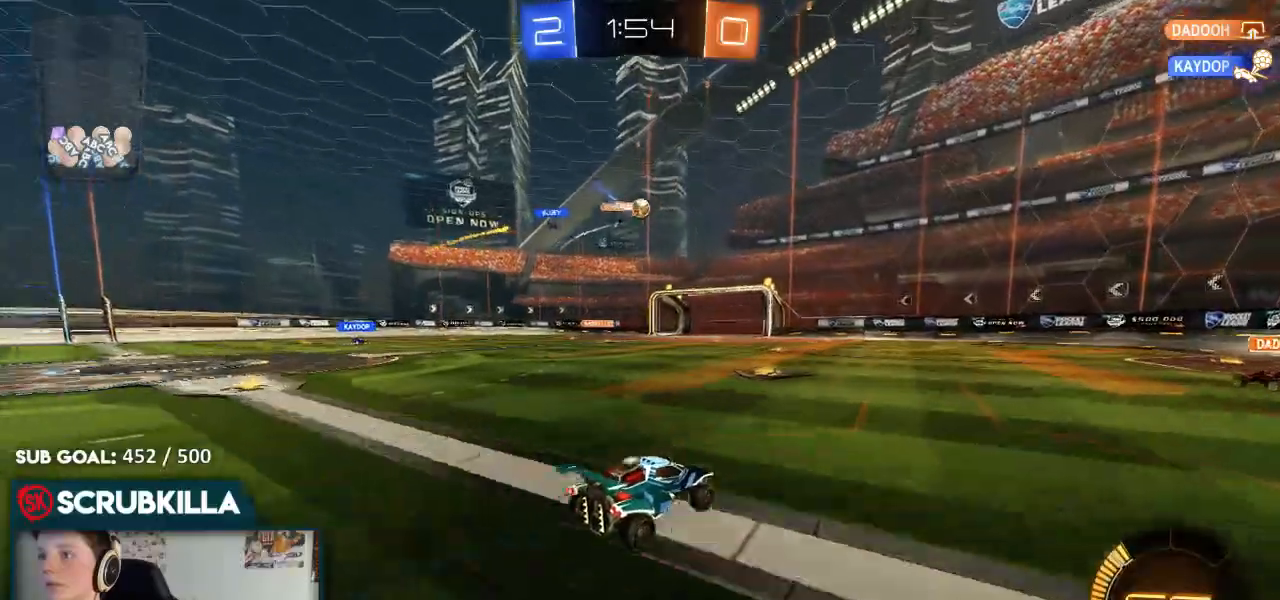
{"dt_ms": 500, "buttons": ["A", "X", "R2"], "left_stick": "down-left", "right_stick": "center", "events": [[100, "left_stick", "down-left"], [283, "left_stick", "center"], [383, "L2", "down"], [433, "A", "down"], [433, "left_stick", "down-left"], [483, "L2", "up"], [483, "R2", "down"], [483, "X", "down"]]}
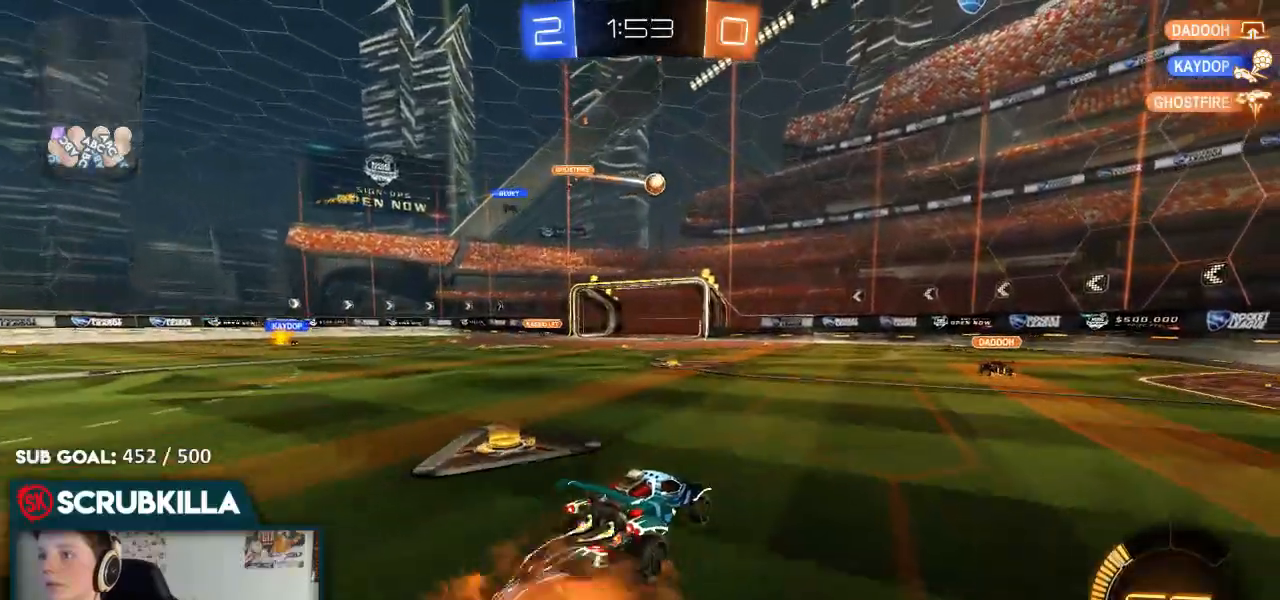
{"dt_ms": 500, "buttons": ["B", "R2"], "left_stick": "up-left", "right_stick": "center", "events": [[200, "X", "up"], [200, "left_stick", "down-right"], [267, "A", "up"], [267, "B", "down"], [317, "left_stick", "up-right"], [383, "left_stick", "up-left"]]}
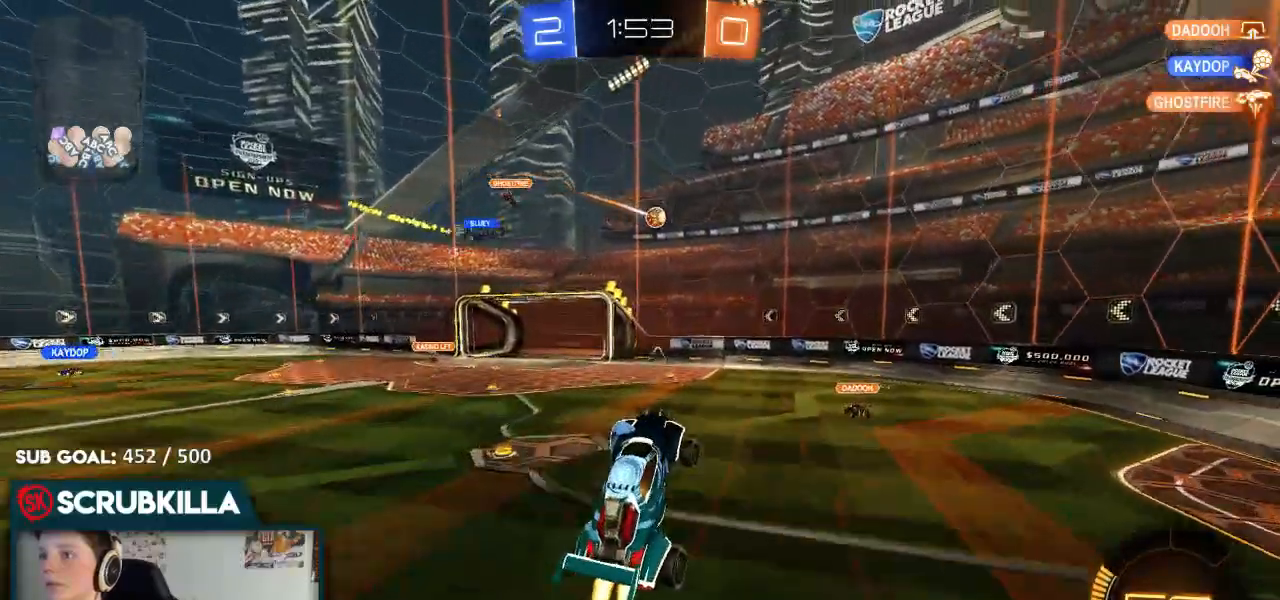
{"dt_ms": 500, "buttons": ["B", "R2"], "left_stick": "down", "right_stick": "center", "events": [[33, "left_stick", "up"], [250, "left_stick", "up-left"], [350, "left_stick", "center"], [450, "left_stick", "down"]]}
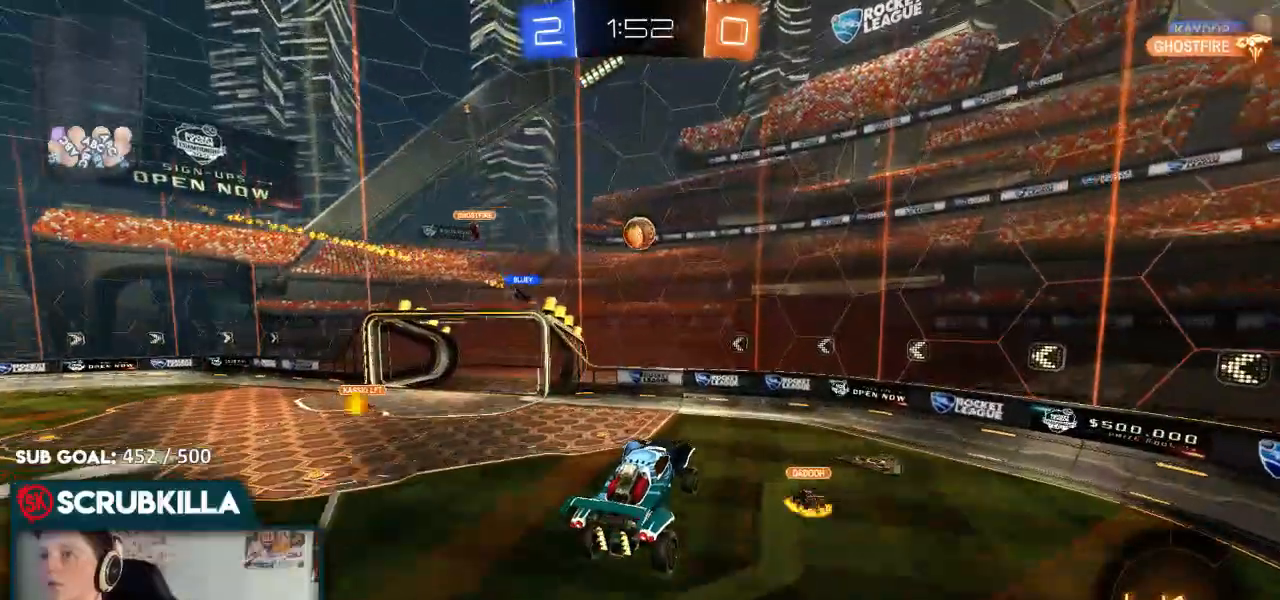
{"dt_ms": 500, "buttons": ["B", "R2"], "left_stick": "up-right", "right_stick": "center", "events": [[33, "B", "up"], [150, "left_stick", "center"], [283, "left_stick", "up-right"], [350, "B", "down"]]}
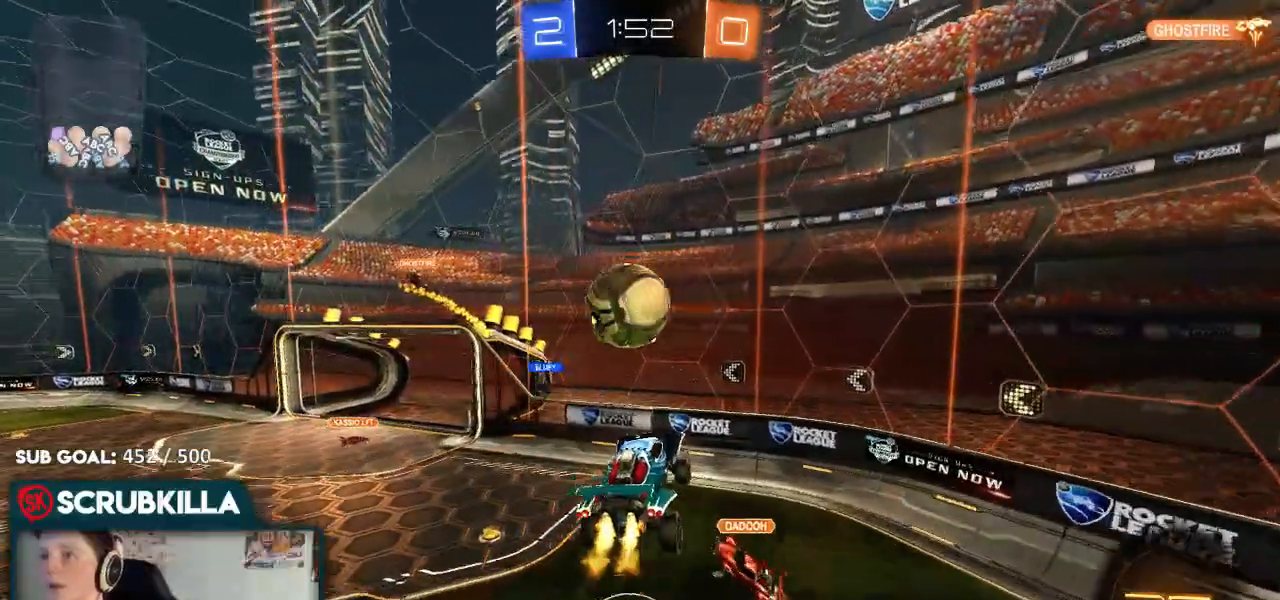
{"dt_ms": 1000, "buttons": ["R2"], "left_stick": "center", "right_stick": "center"}
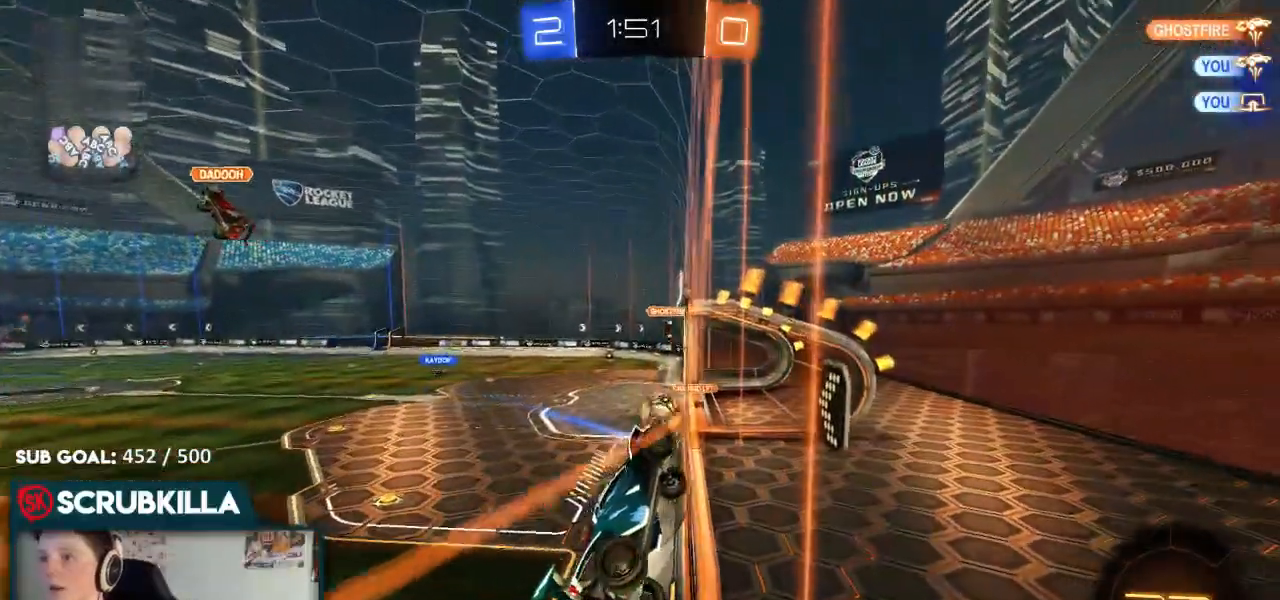
{"dt_ms": 500, "buttons": ["R2"], "left_stick": "left", "right_stick": "center", "events": [[50, "left_stick", "left"]]}
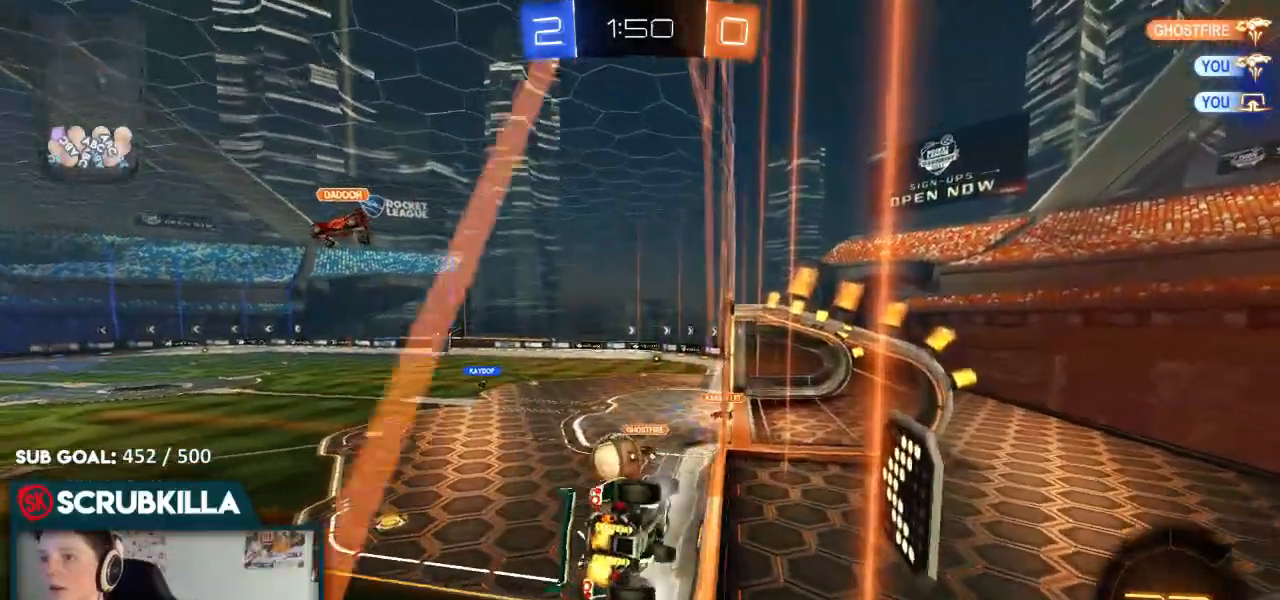
{"dt_ms": 500, "buttons": ["R2"], "left_stick": "left", "right_stick": "center", "events": [[33, "L2", "down"], [100, "R2", "up"], [167, "A", "down"], [167, "left_stick", "right"], [233, "R2", "down"], [233, "X", "down"], [300, "L2", "up"], [300, "left_stick", "down-left"], [367, "A", "up"], [367, "X", "up"], [367, "left_stick", "left"]]}
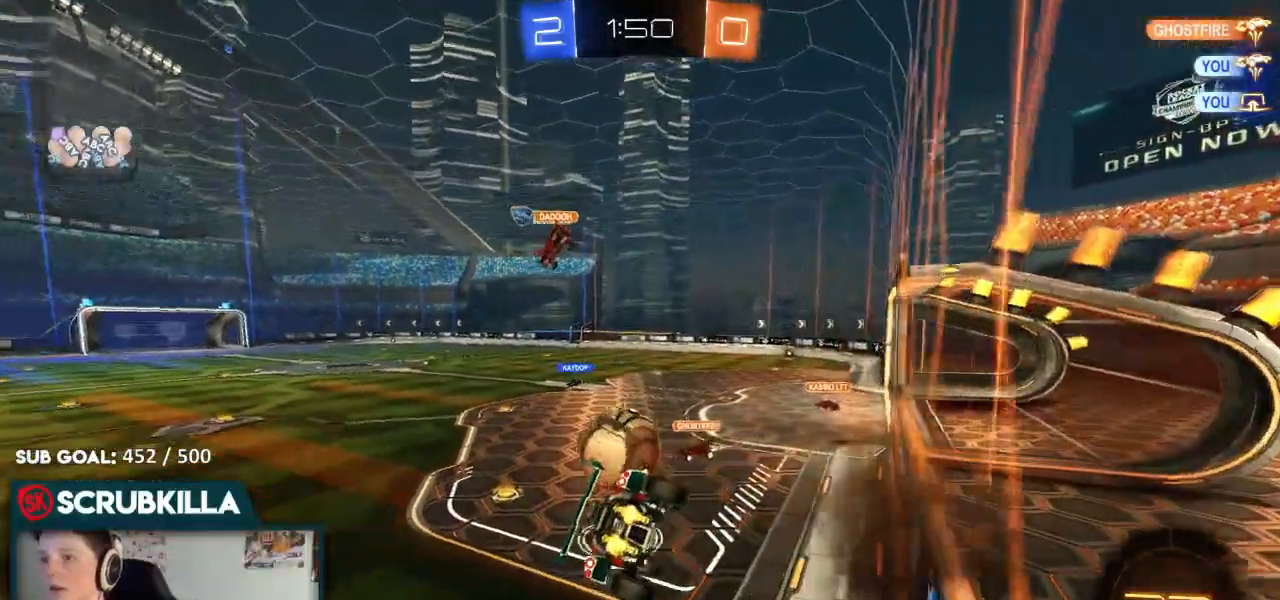
{"dt_ms": 500, "buttons": ["B", "R2"], "left_stick": "left", "right_stick": "center", "events": [[17, "left_stick", "center"], [67, "left_stick", "left"], [133, "B", "down"], [150, "A", "down"], [150, "X", "down"], [400, "A", "up"], [400, "X", "up"]]}
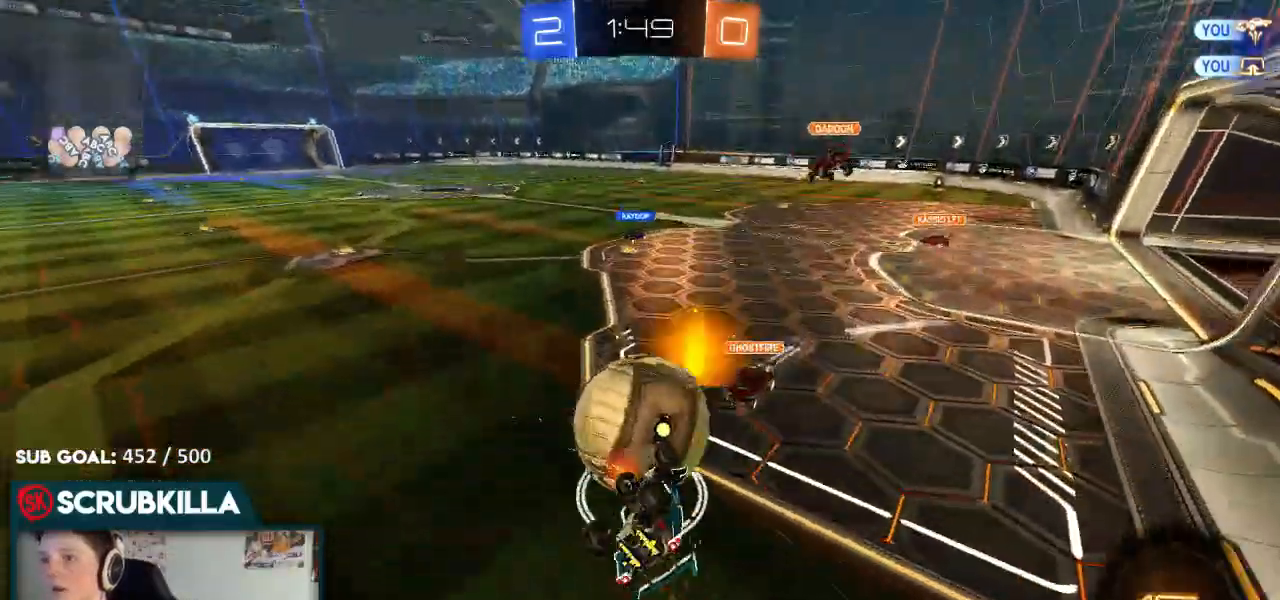
{"dt_ms": 500, "buttons": ["X", "R2"], "left_stick": "down-right", "right_stick": "center", "events": [[33, "B", "up"], [467, "X", "down"], [467, "left_stick", "down-right"]]}